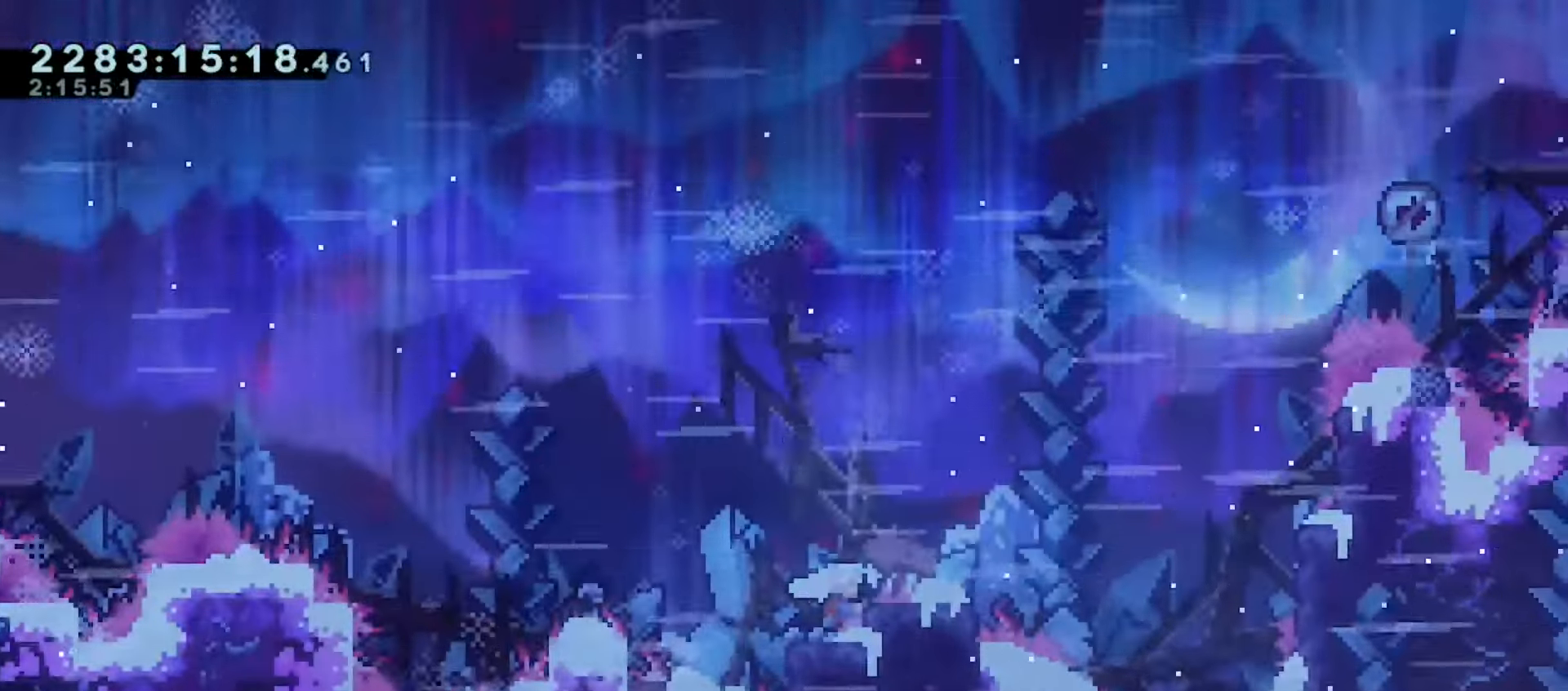
Gameplay with keyboard; each line is a JSON object with the keys held at the frame after it. "events" lists presses ("down") and releases ("up") of "dash", "demo", "down", "grab", "j2", "jump", "left", "pause", "right" and "up" between this image and that frame as [ms after this image, input, new state], when the widget could be followed in between. No other keys are recorded. Mouse input is not recorded. Key names are as the overlay labels them; some are game actions (e.g. jump) rather than physical keys.
{"keys": ["grab"], "events": [[267, "up", "down"], [483, "up", "up"]]}
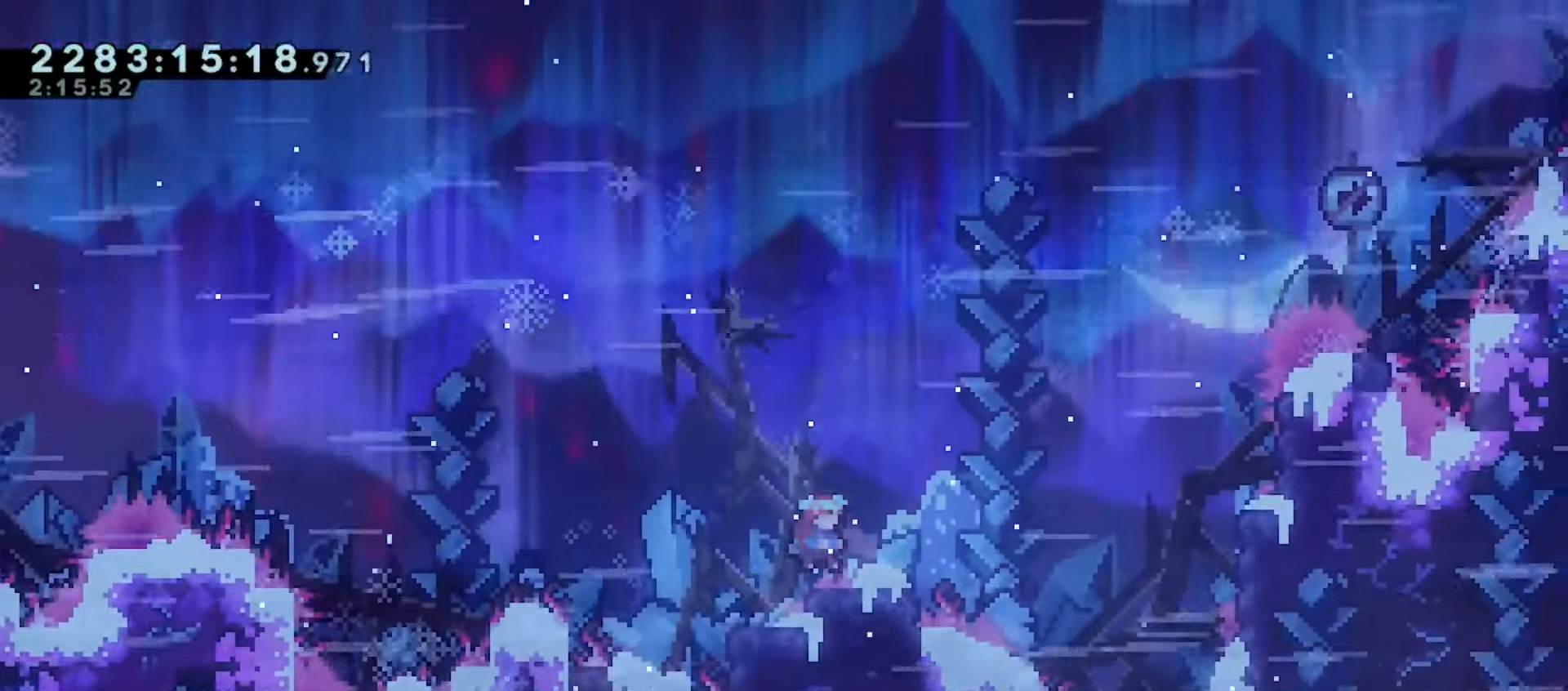
{"keys": ["grab", "jump", "right"], "events": [[50, "down", "down"], [50, "right", "down"], [117, "dash", "down"], [250, "dash", "up"], [283, "down", "up"], [300, "jump", "down"]]}
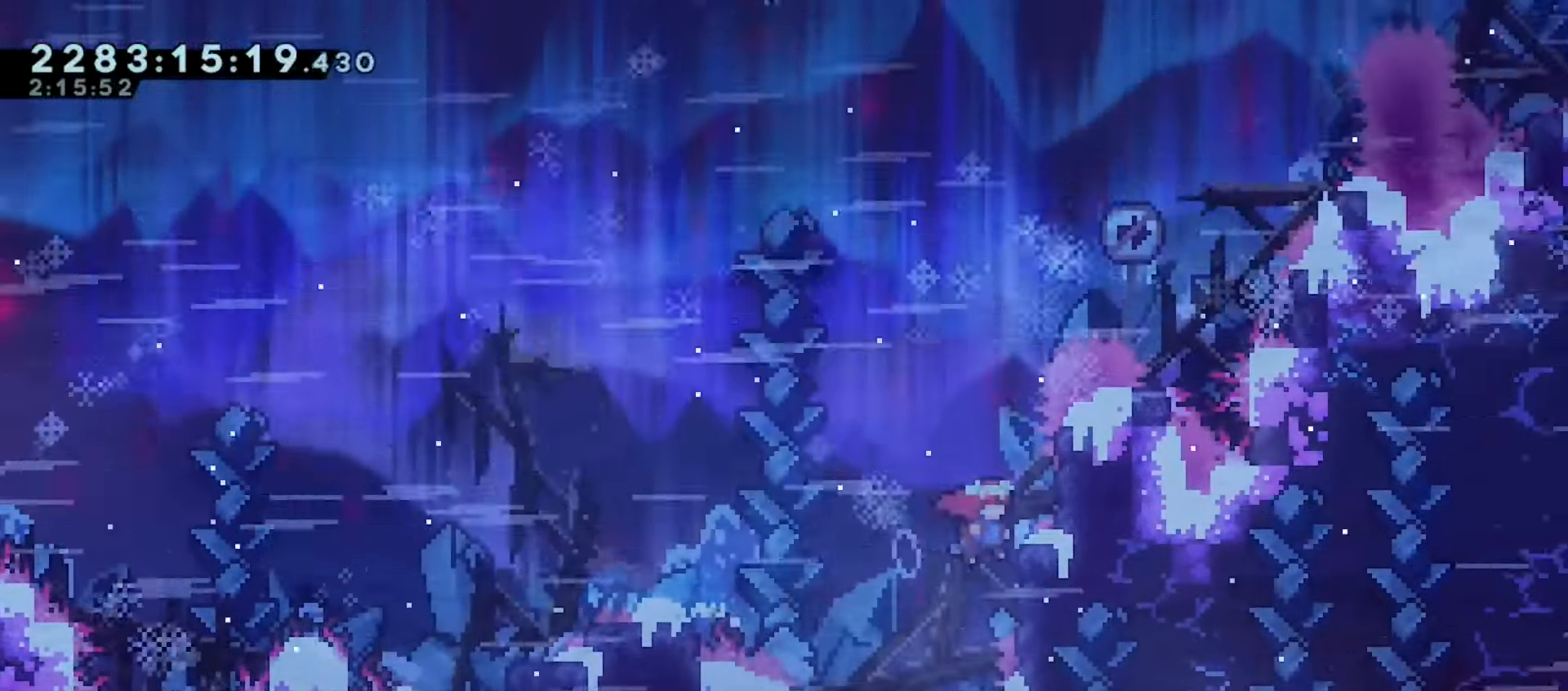
{"keys": ["grab", "right", "up"], "events": [[233, "jump", "up"], [333, "up", "down"]]}
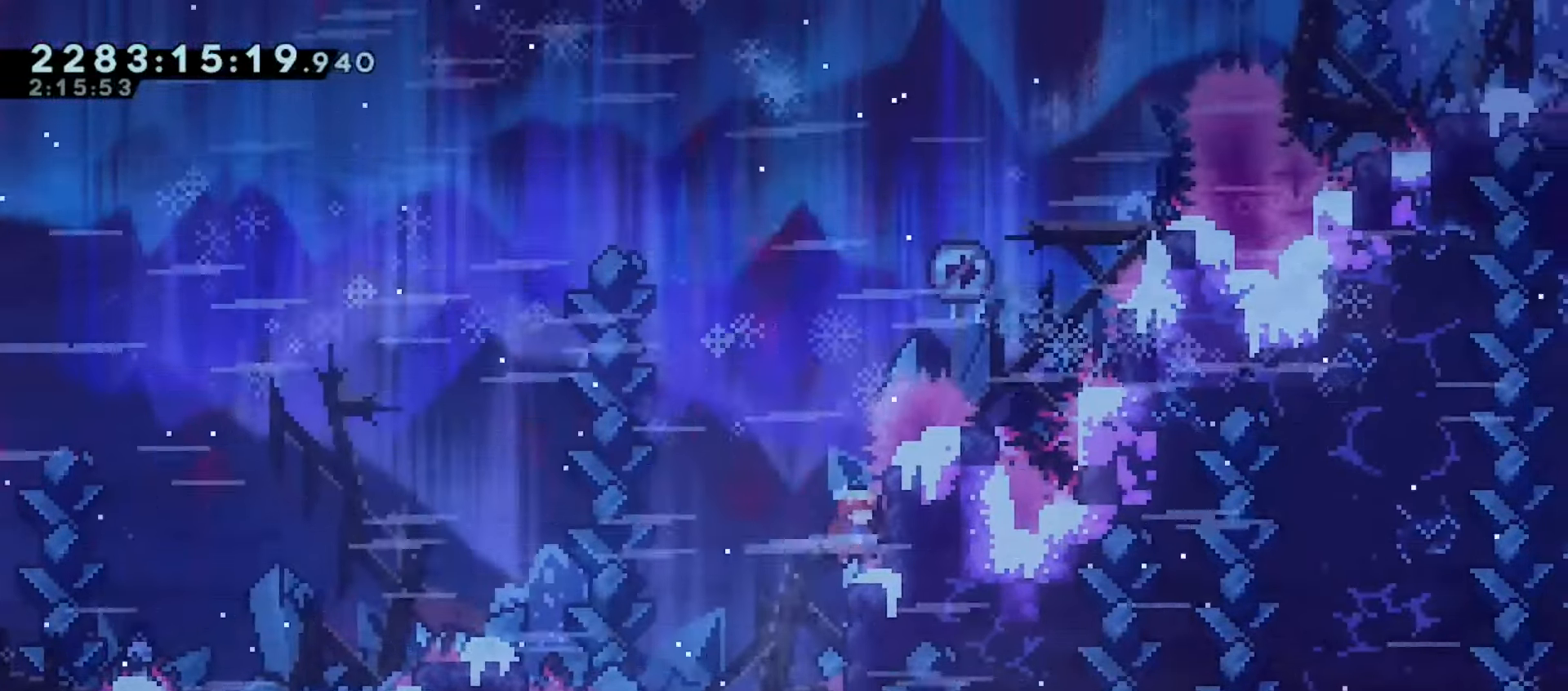
{"keys": [], "events": [[17, "right", "up"], [17, "up", "up"], [83, "grab", "up"]]}
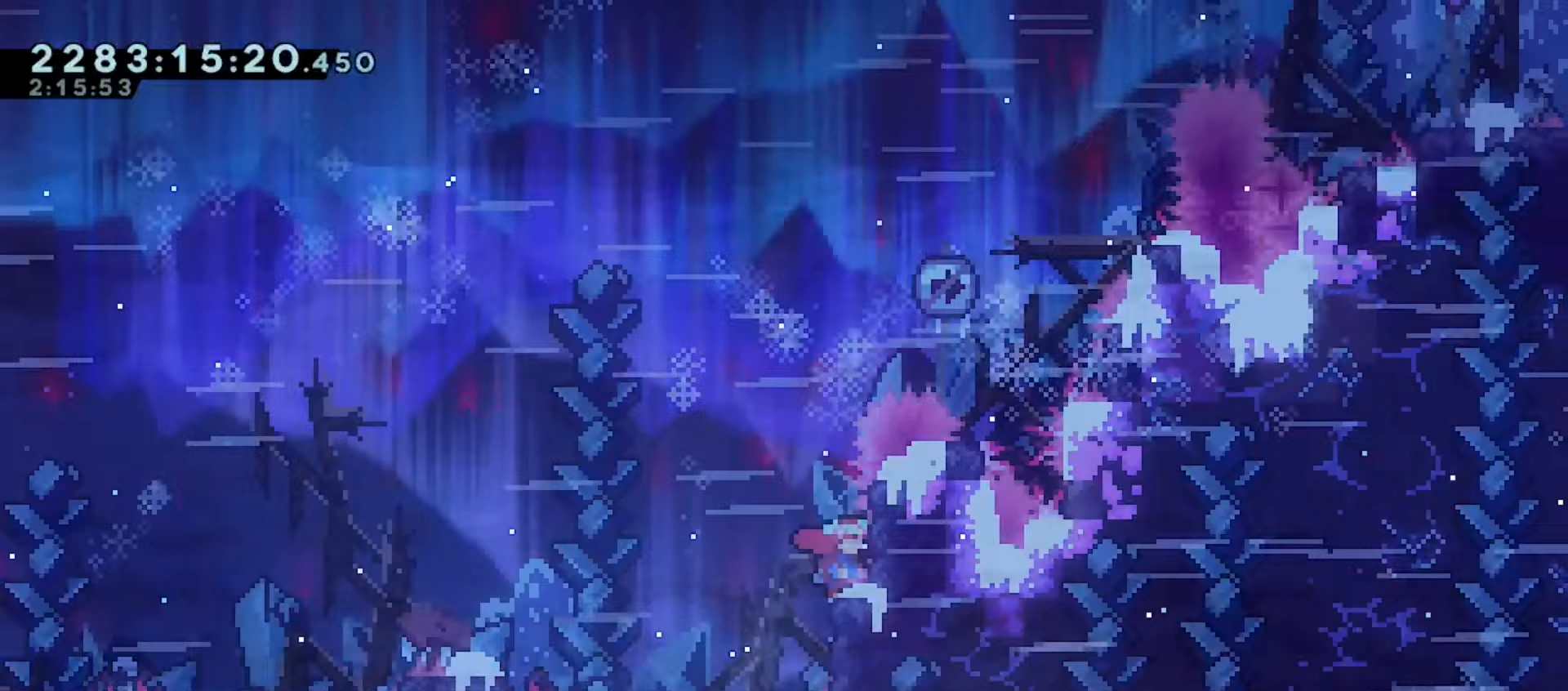
{"keys": ["grab"], "events": [[17, "dash", "down"], [133, "dash", "up"], [450, "grab", "down"]]}
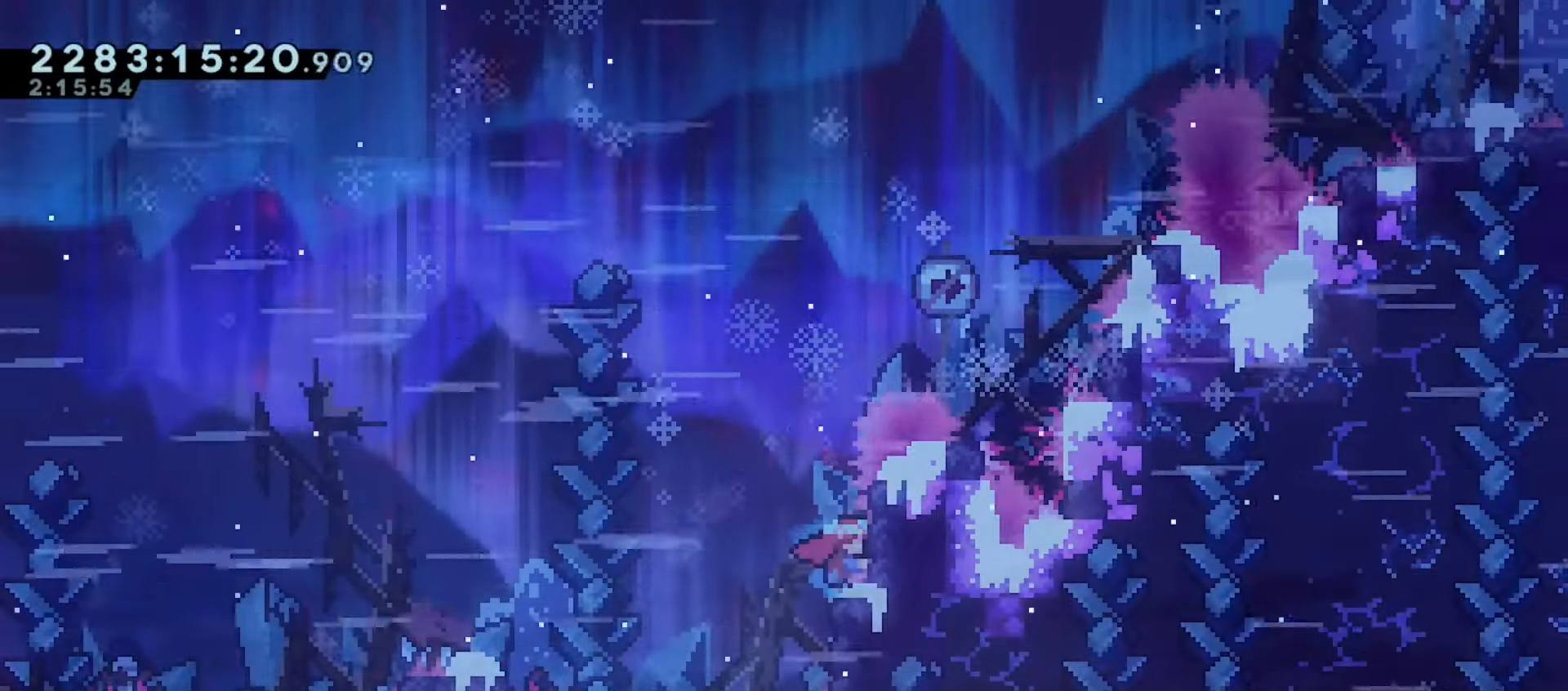
{"keys": ["grab", "j2"], "events": [[317, "j2", "down"]]}
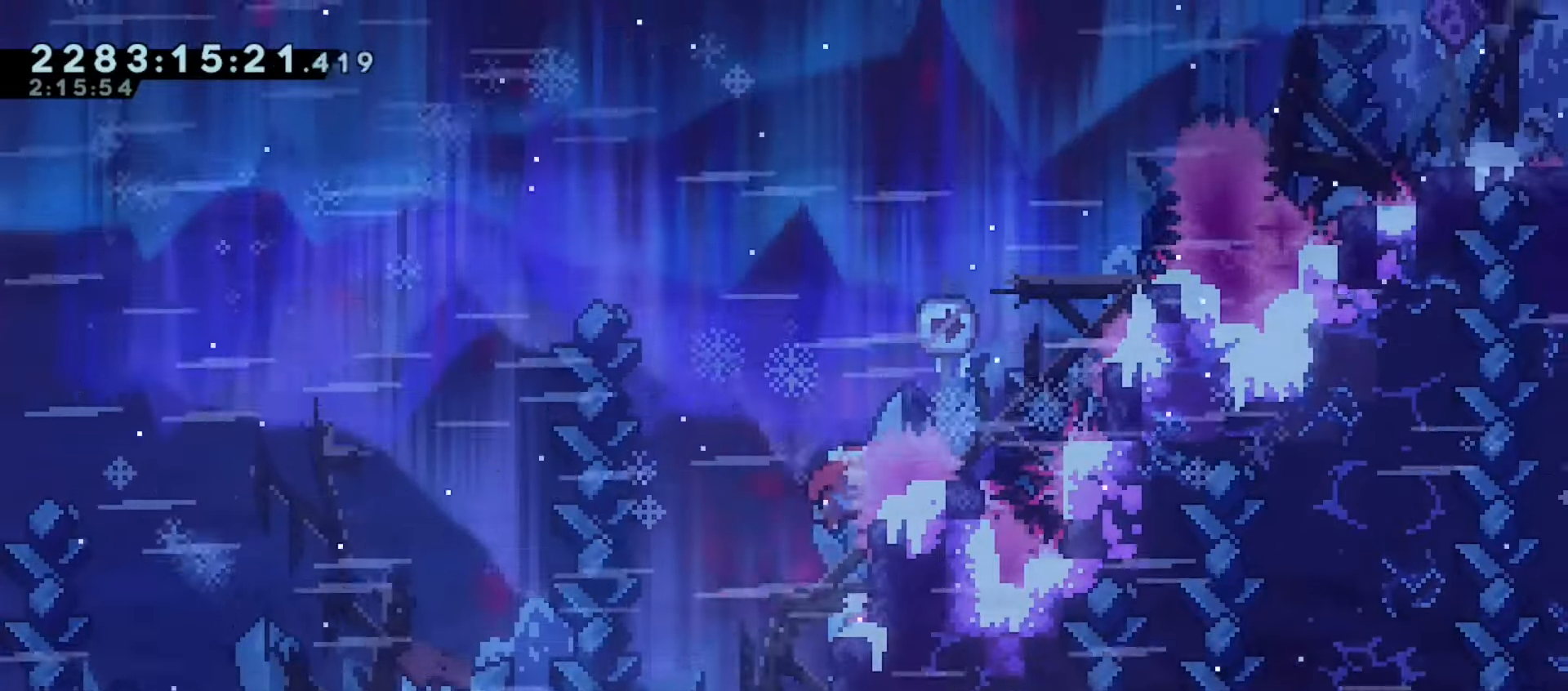
{"keys": ["grab", "j2", "right"], "events": [[283, "jump", "down"], [433, "jump", "up"], [467, "right", "down"]]}
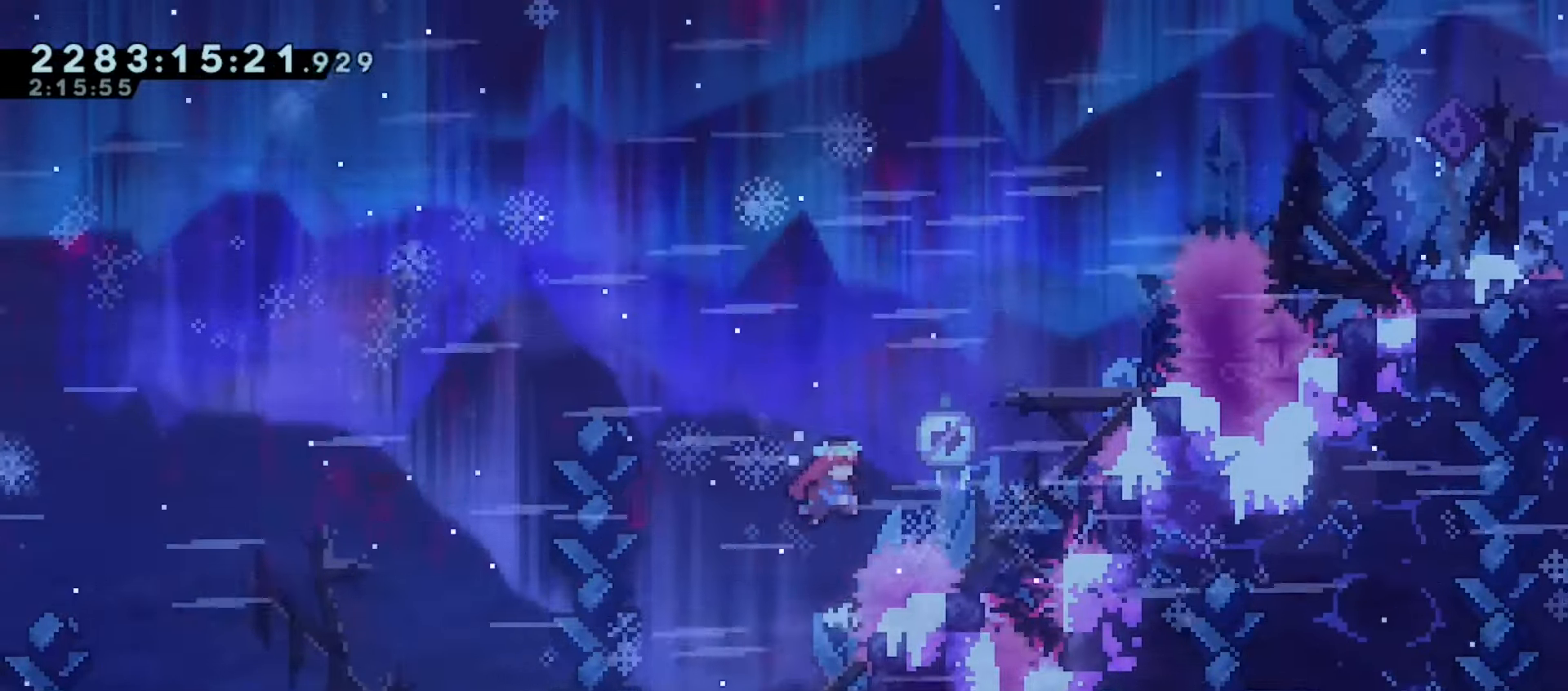
{"keys": ["grab", "j2", "right"], "events": [[200, "dash", "down"], [300, "dash", "up"]]}
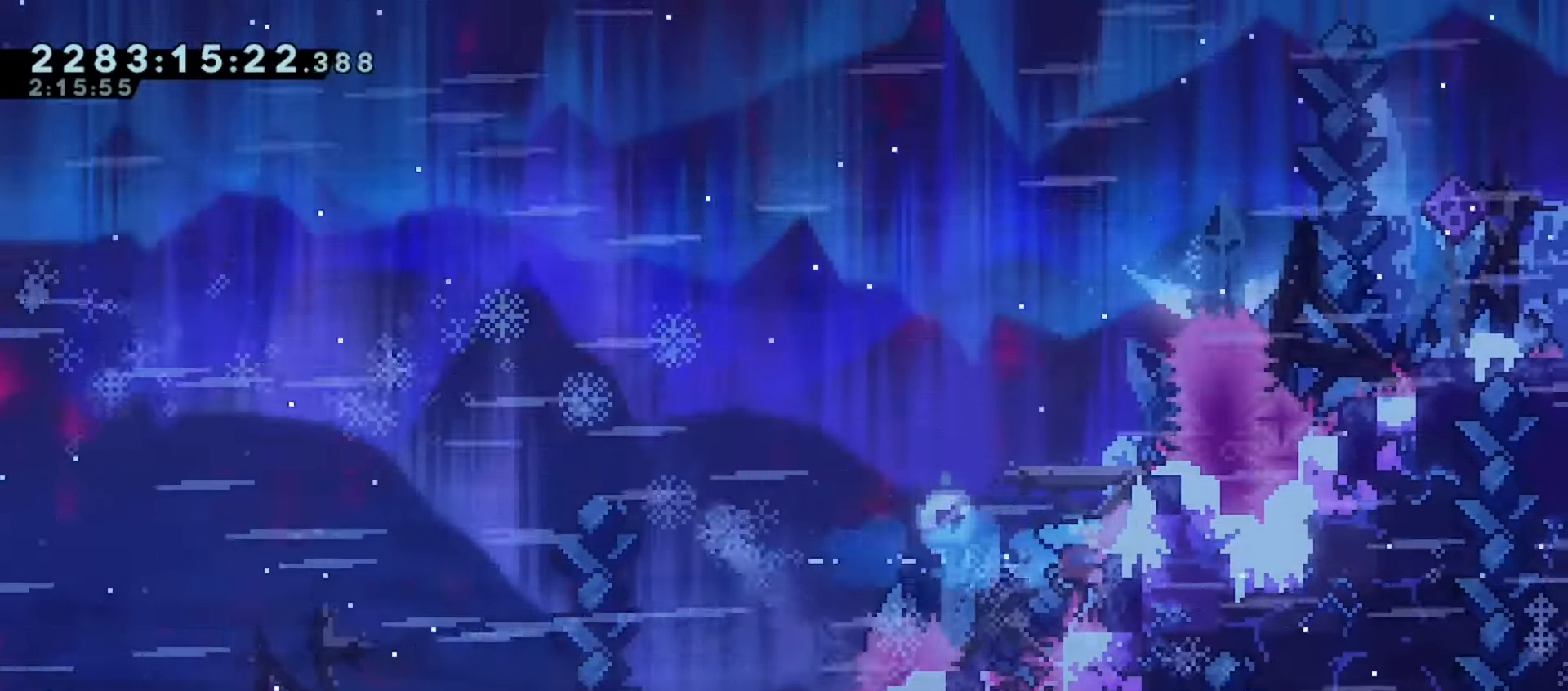
{"keys": ["grab", "j2"], "events": [[150, "right", "up"], [450, "down", "down"], [500, "down", "up"]]}
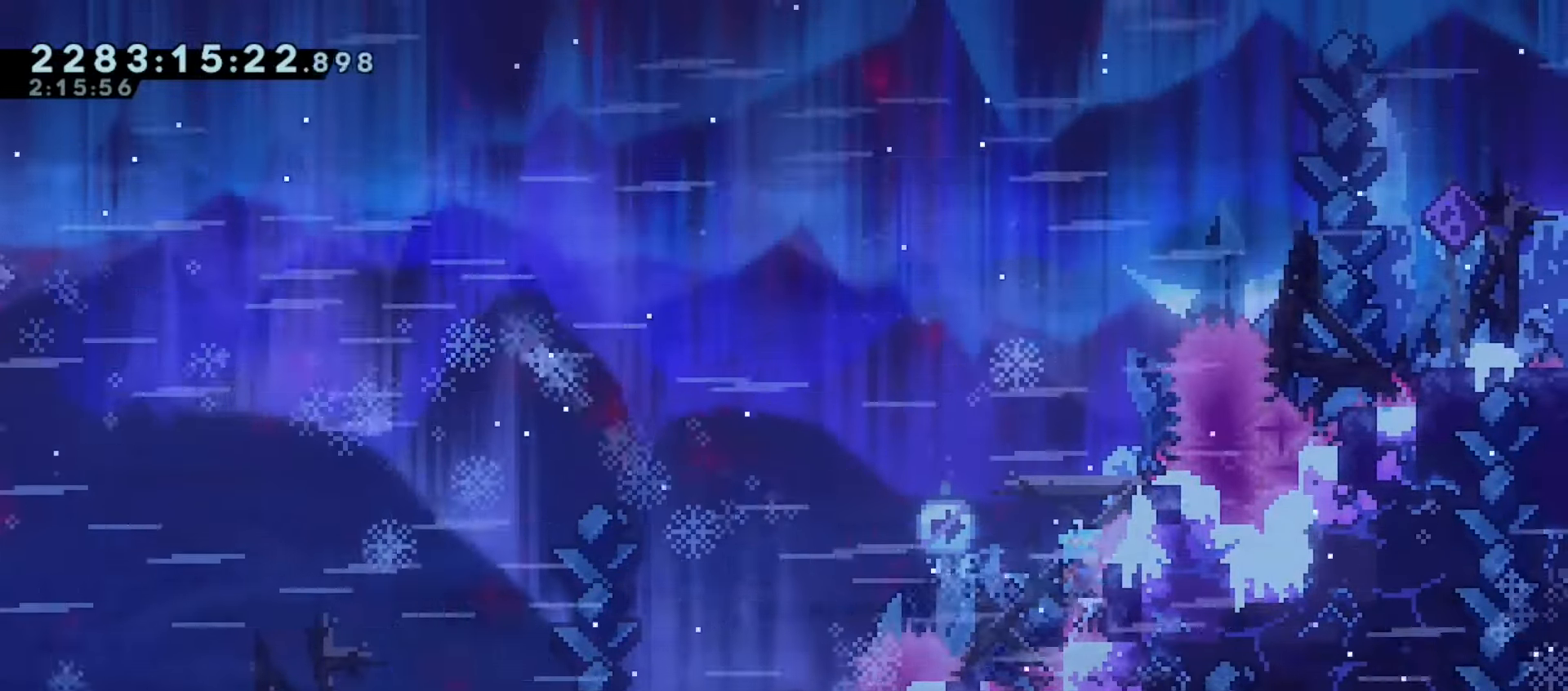
{"keys": ["grab", "j2"], "events": [[400, "up", "down"], [433, "up", "up"]]}
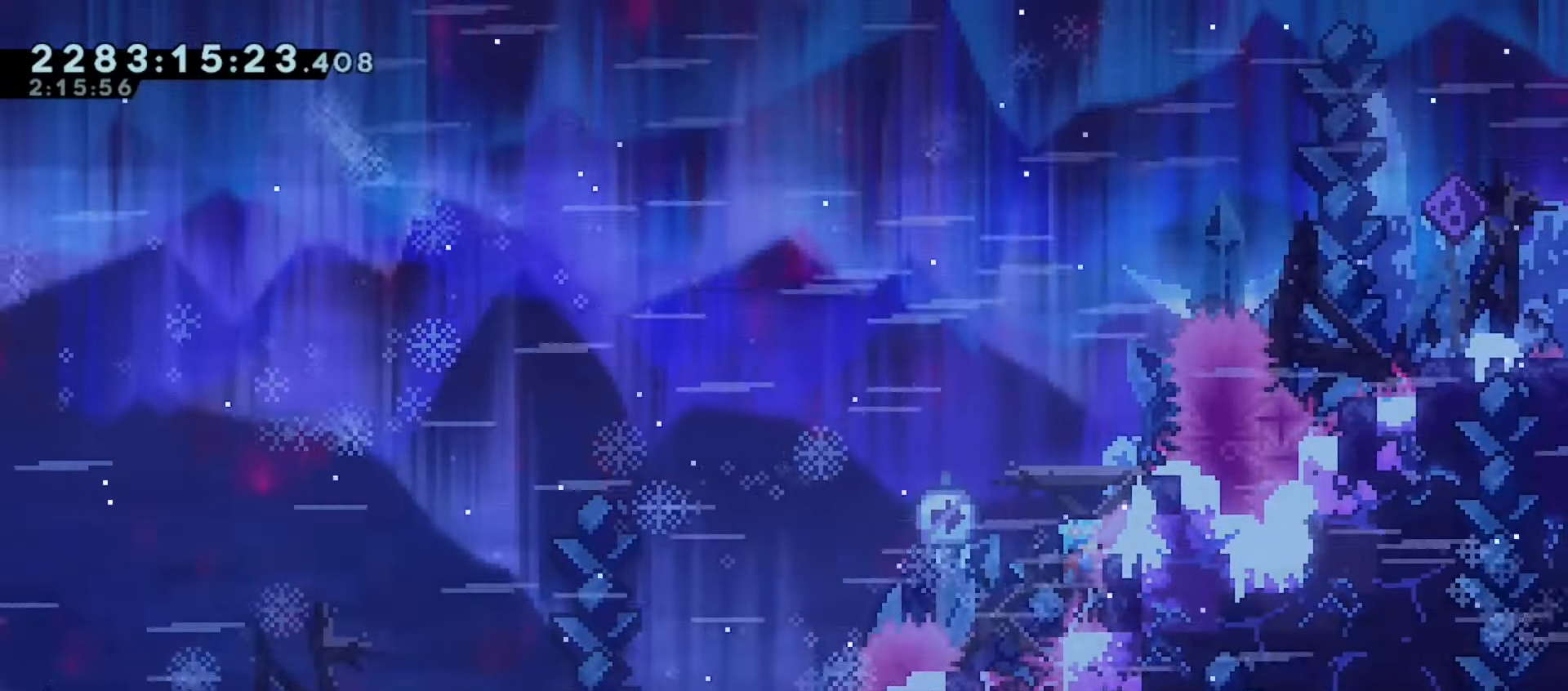
{"keys": ["j2", "left"], "events": [[233, "left", "down"], [467, "grab", "up"]]}
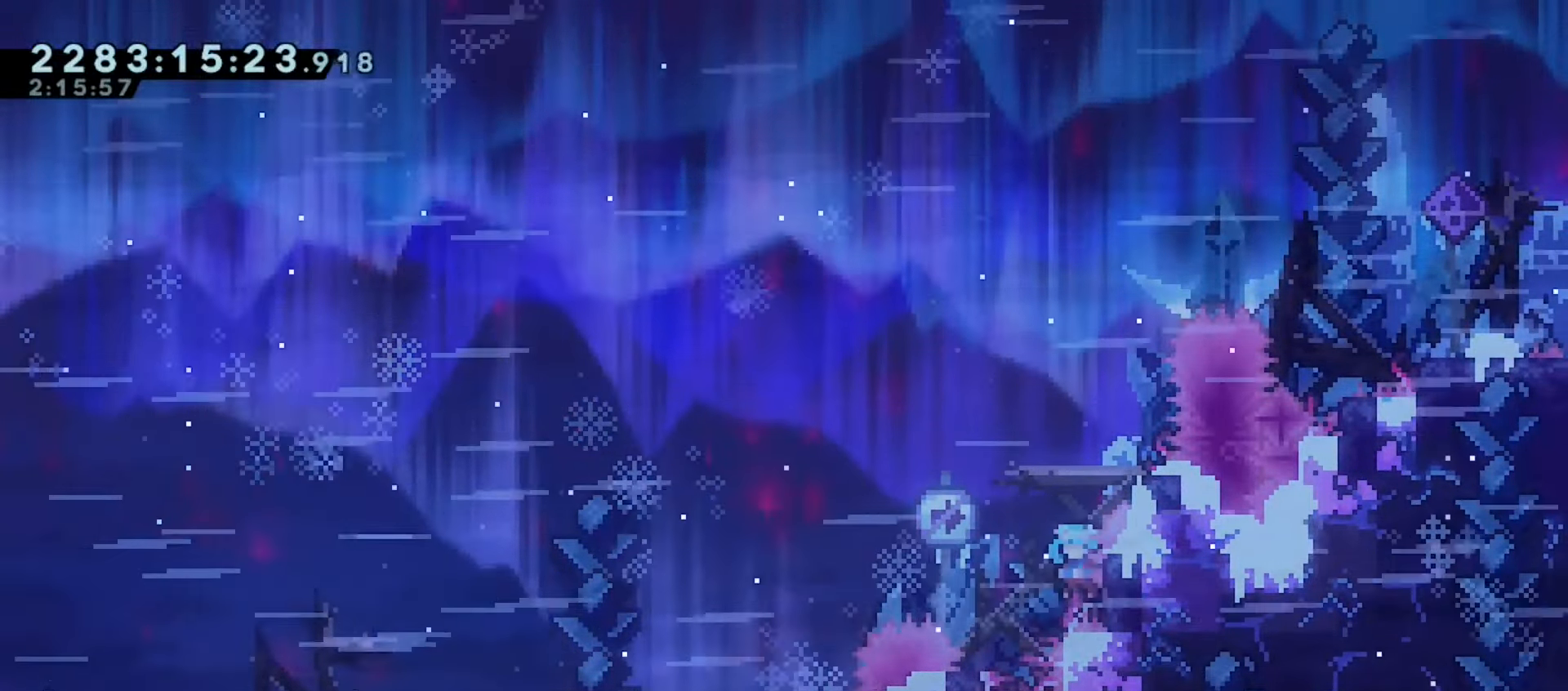
{"keys": ["down", "j2"], "events": [[117, "down", "down"], [183, "dash", "down"], [183, "left", "up"], [267, "dash", "up"]]}
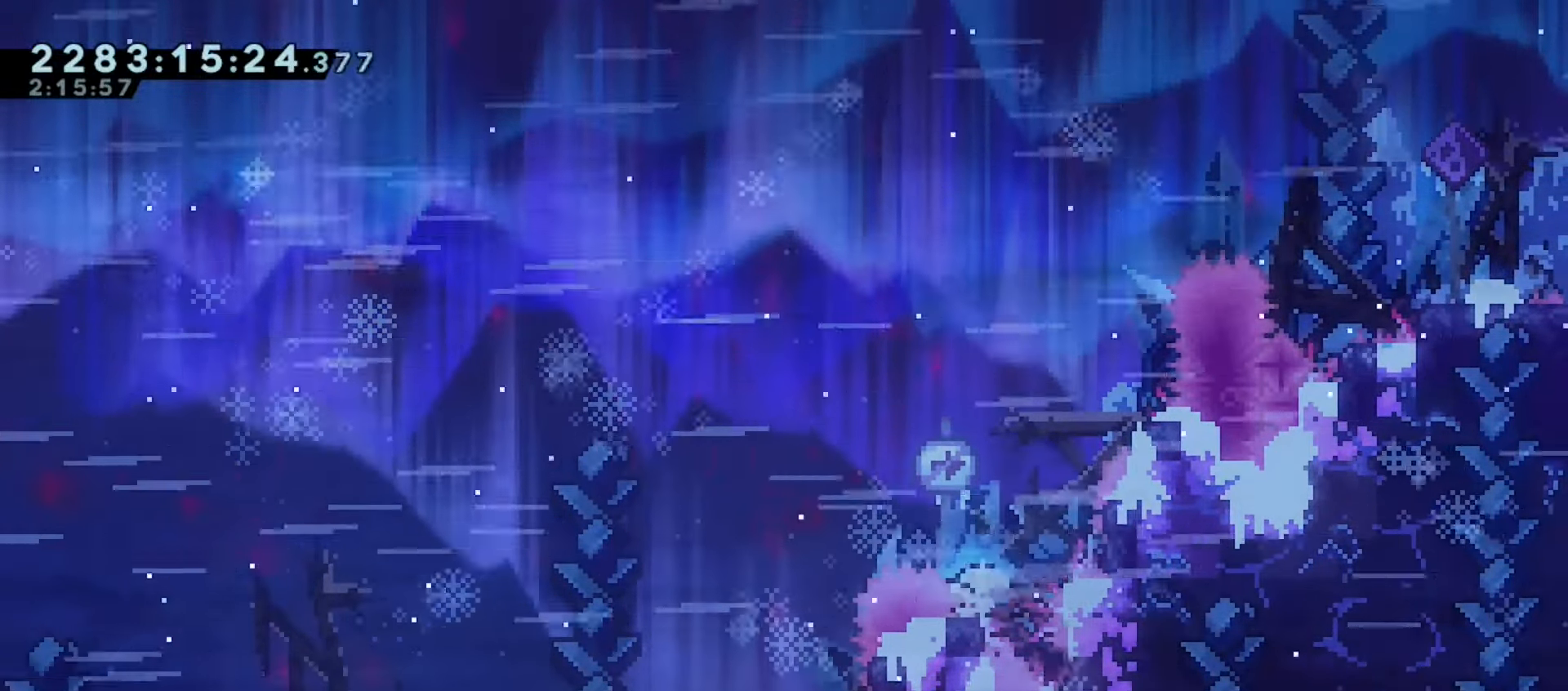
{"keys": ["down", "grab", "right"], "events": [[117, "grab", "down"], [133, "right", "down"], [267, "j2", "up"]]}
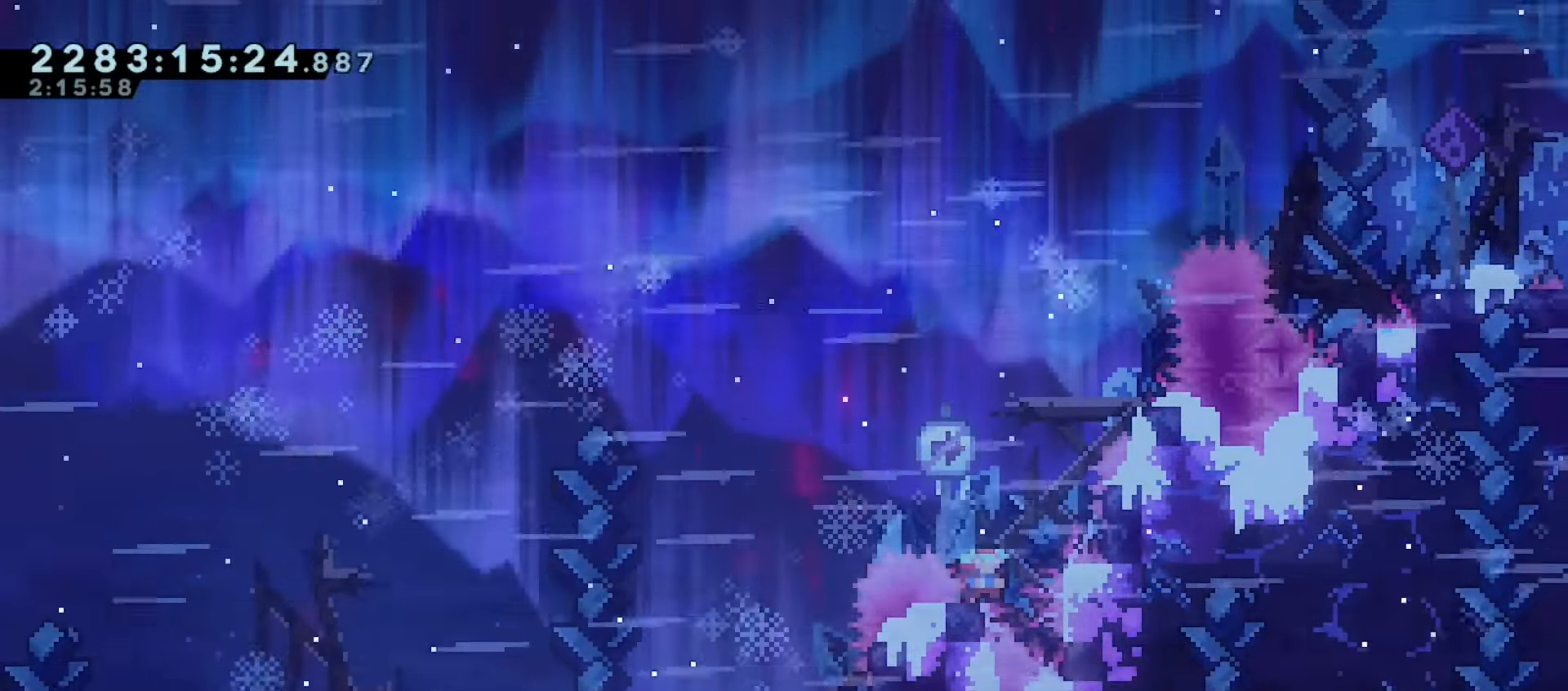
{"keys": ["down", "grab", "jump", "right"], "events": [[300, "jump", "down"]]}
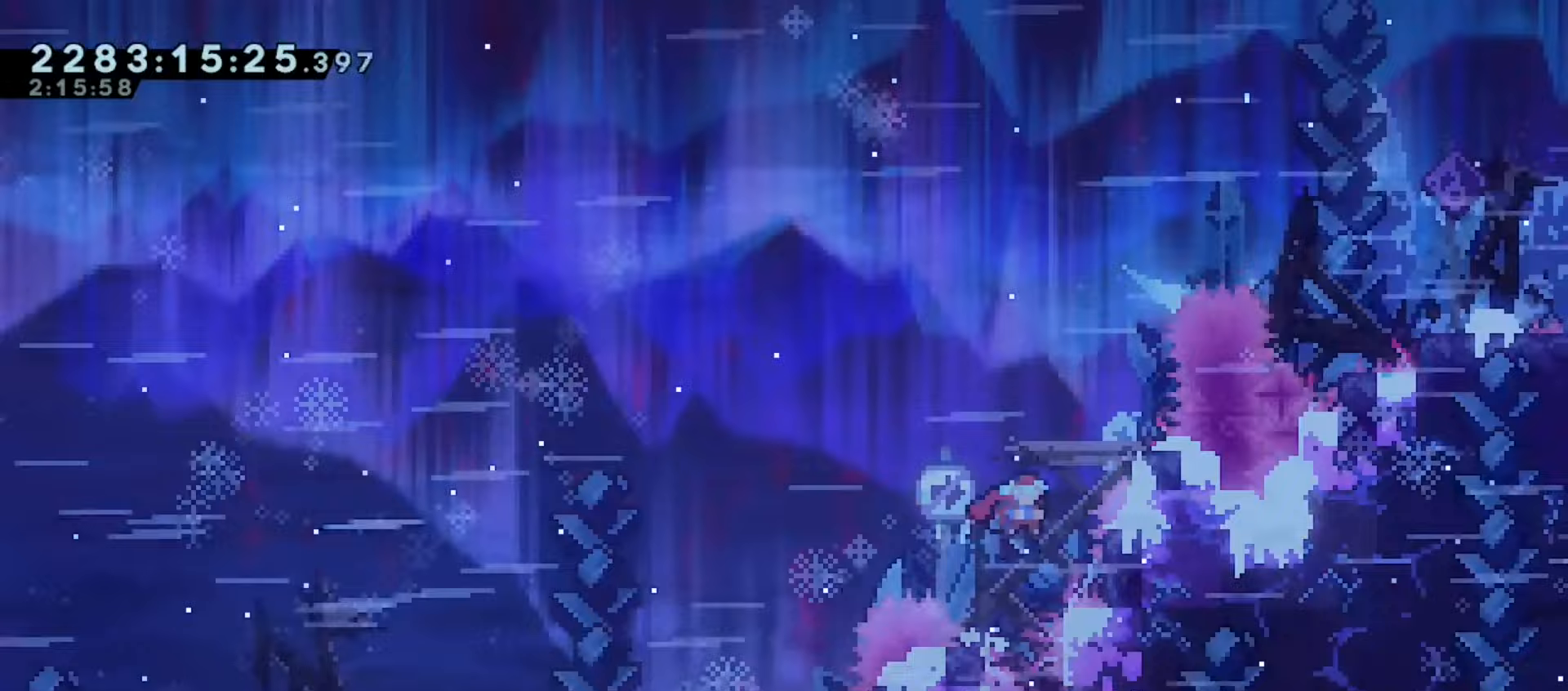
{"keys": ["grab", "jump", "right"], "events": [[150, "down", "up"]]}
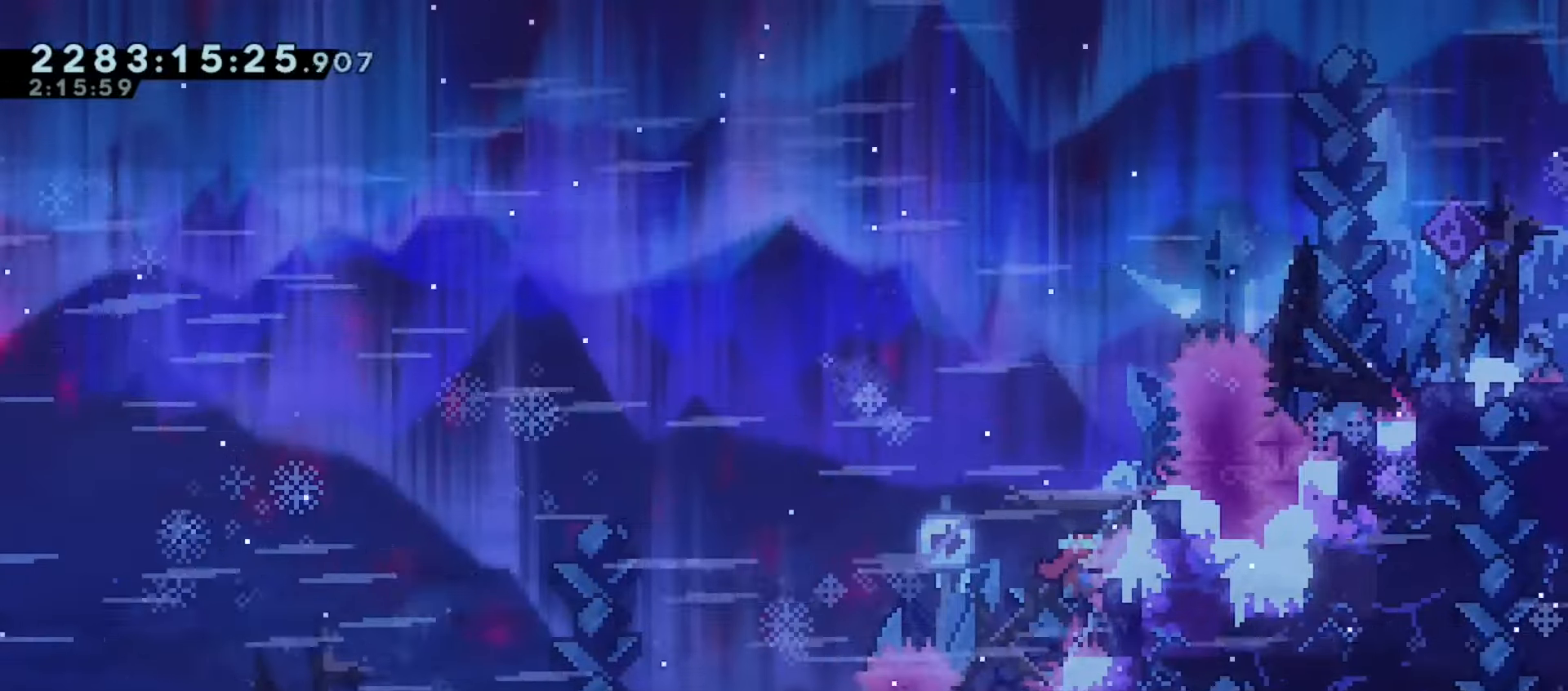
{"keys": ["grab"], "events": [[33, "right", "up"], [83, "jump", "up"], [350, "down", "down"], [383, "down", "up"]]}
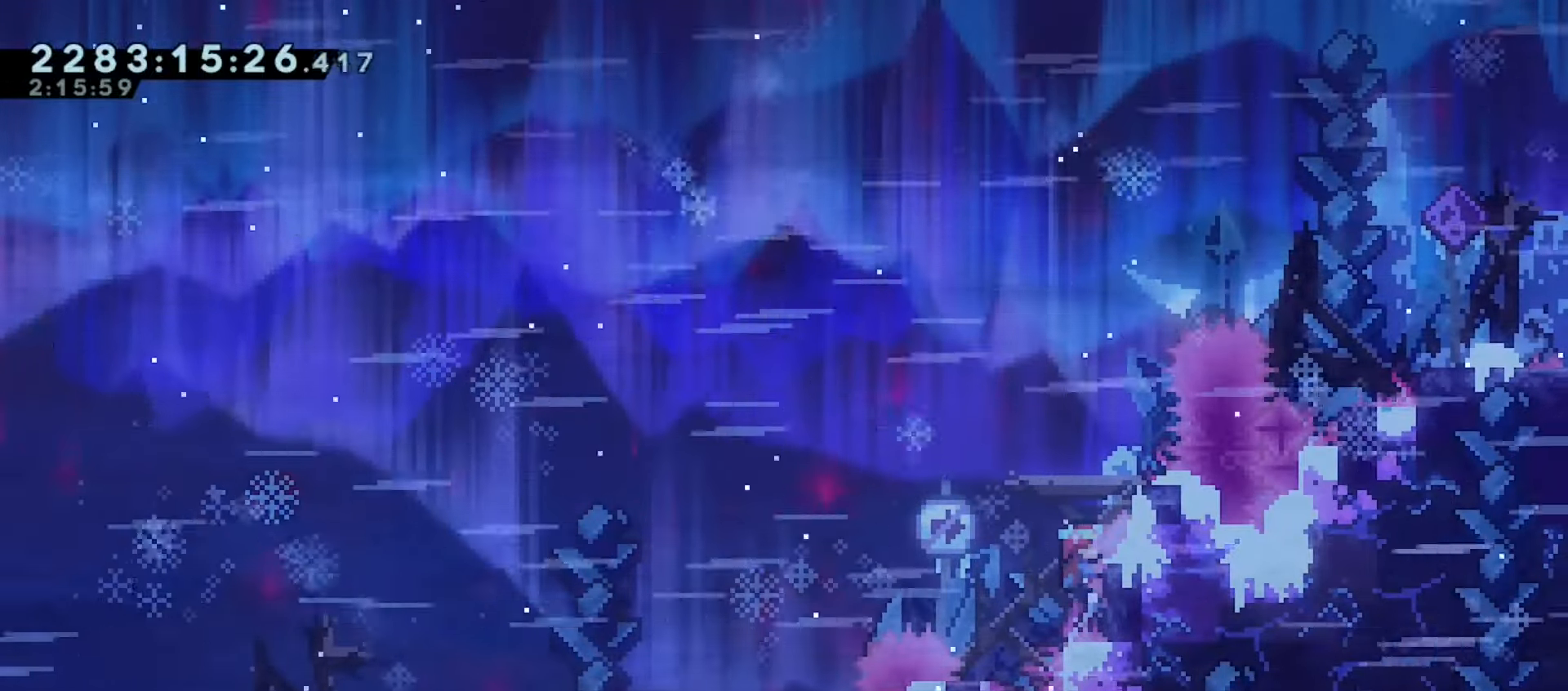
{"keys": ["grab"], "events": []}
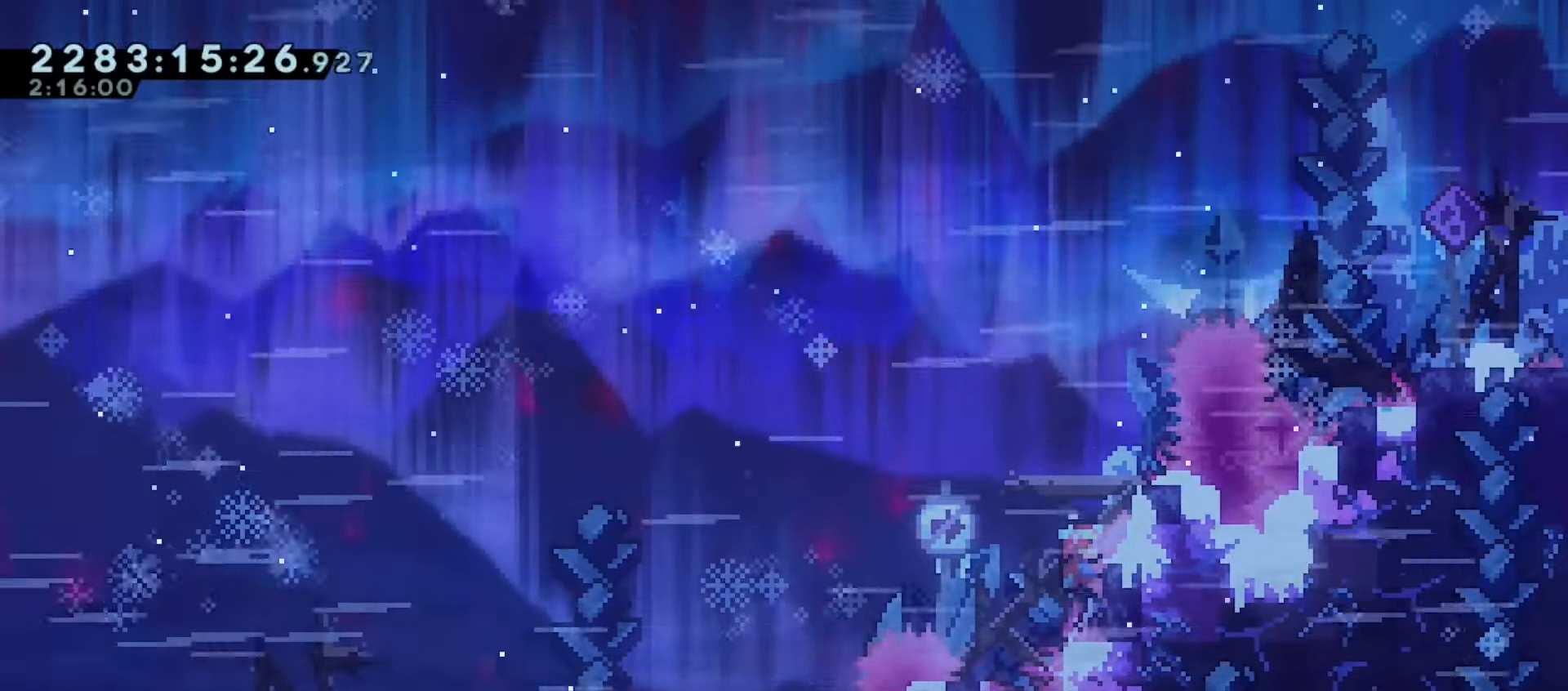
{"keys": ["grab", "jump", "right"], "events": [[50, "jump", "down"], [233, "right", "down"]]}
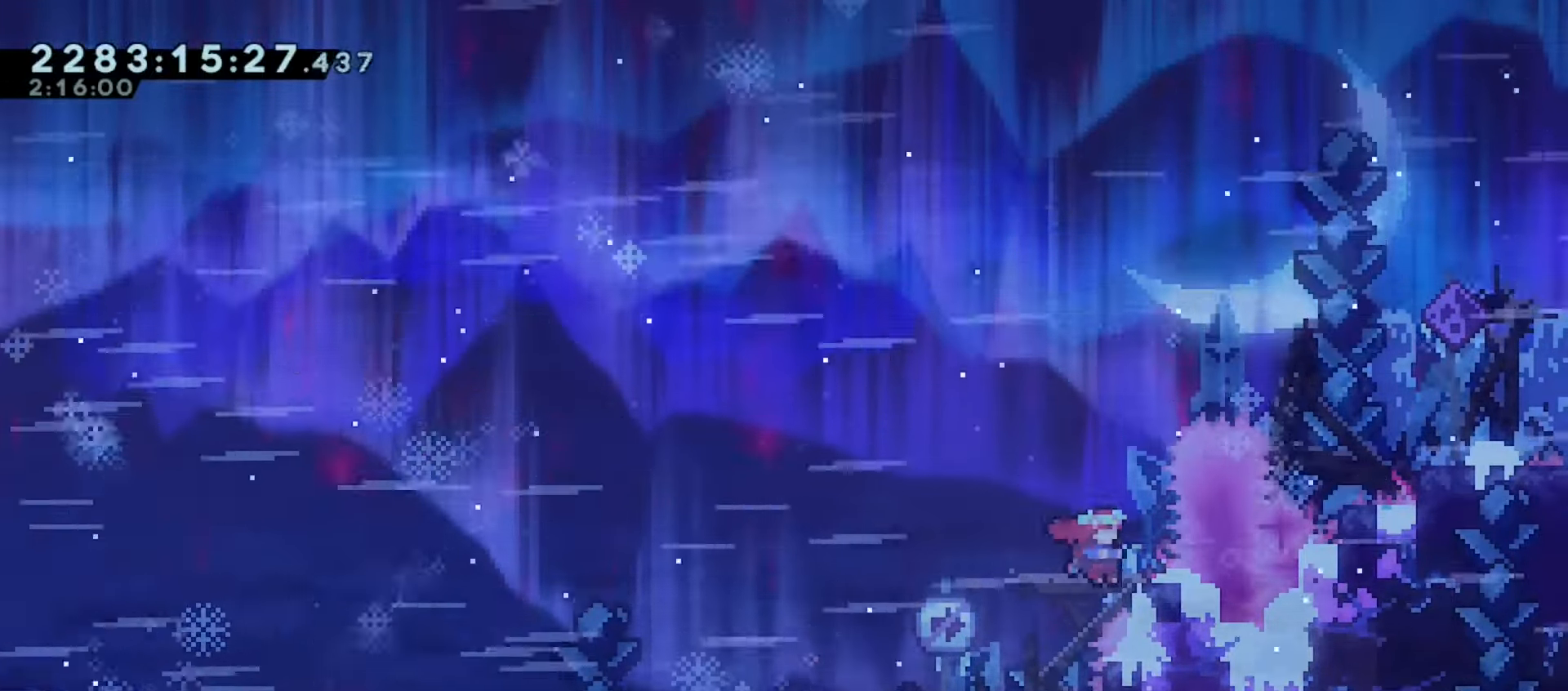
{"keys": ["grab", "up"], "events": [[483, "jump", "up"], [500, "right", "up"], [500, "up", "down"]]}
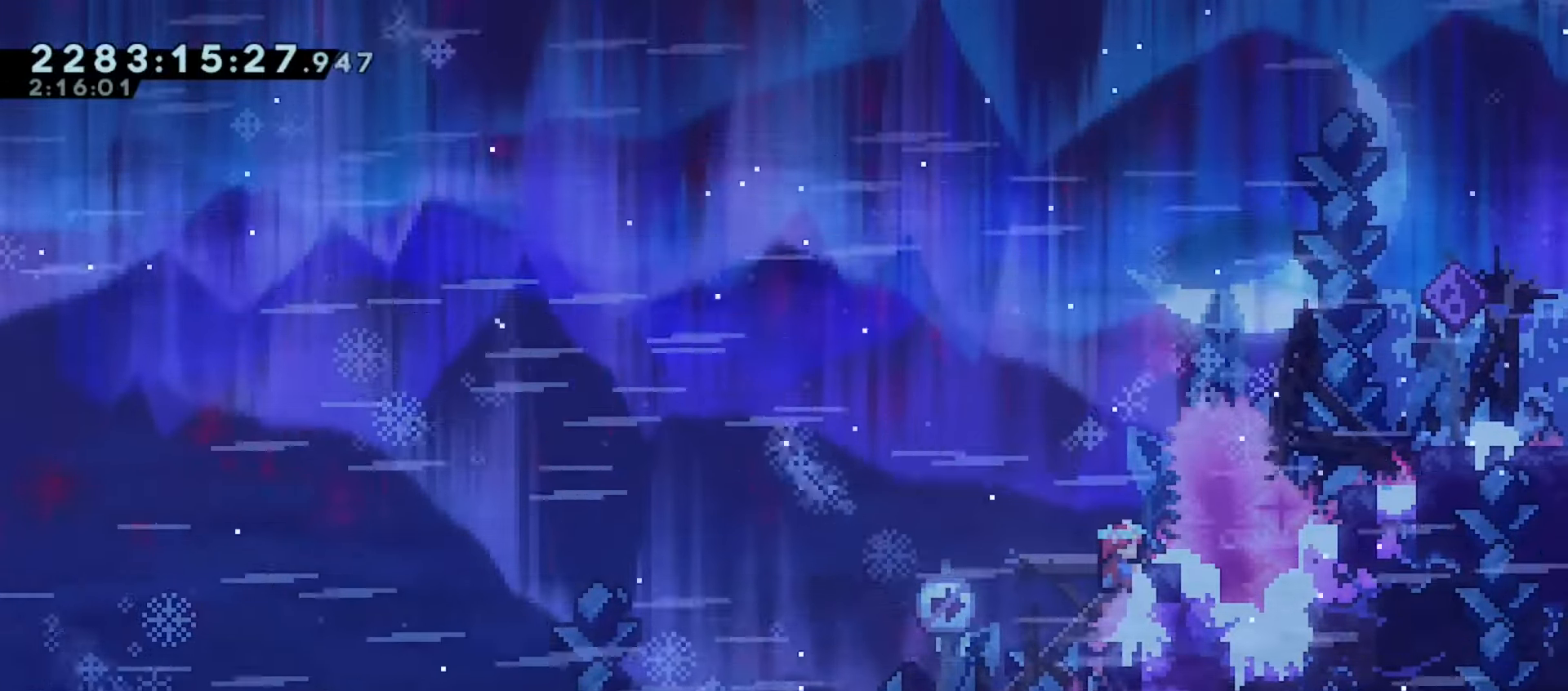
{"keys": ["grab"], "events": [[67, "up", "up"]]}
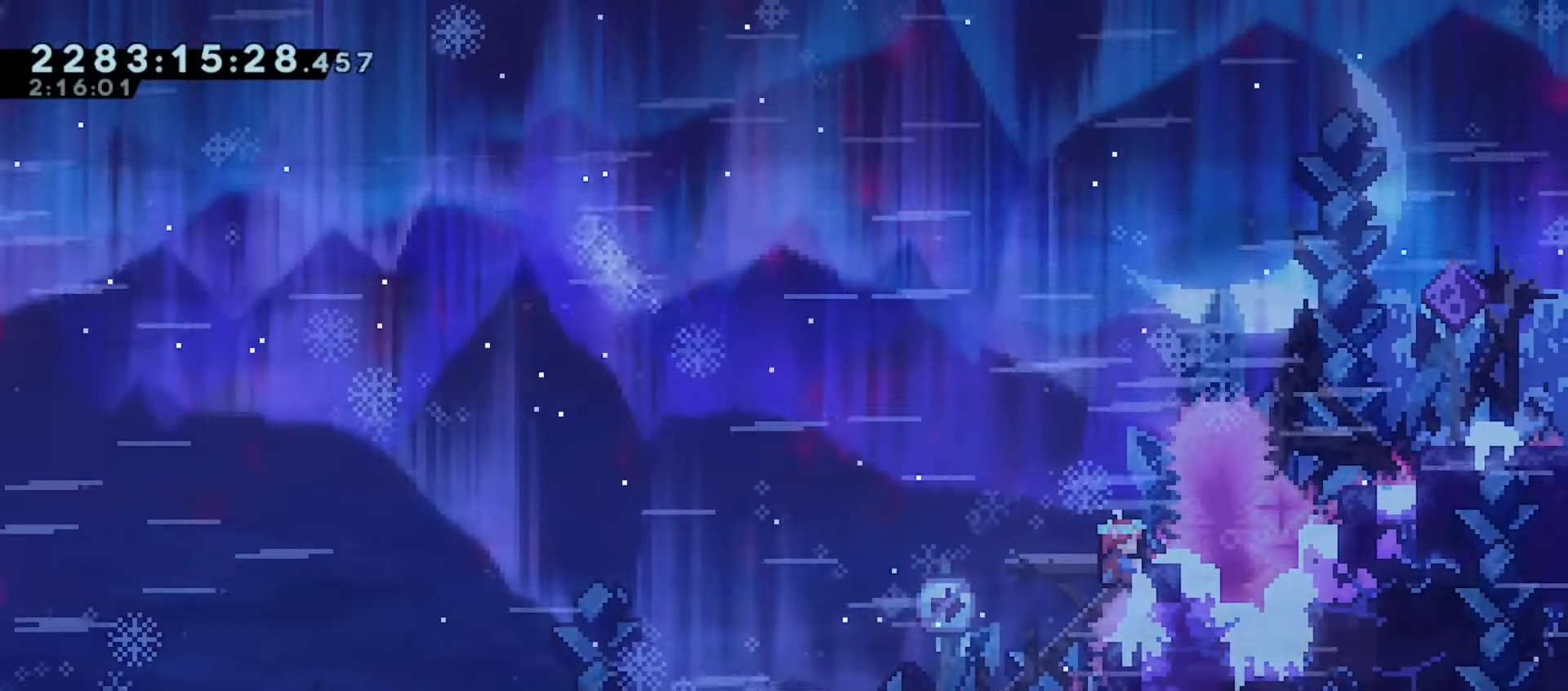
{"keys": ["grab"], "events": [[433, "up", "down"], [483, "up", "up"]]}
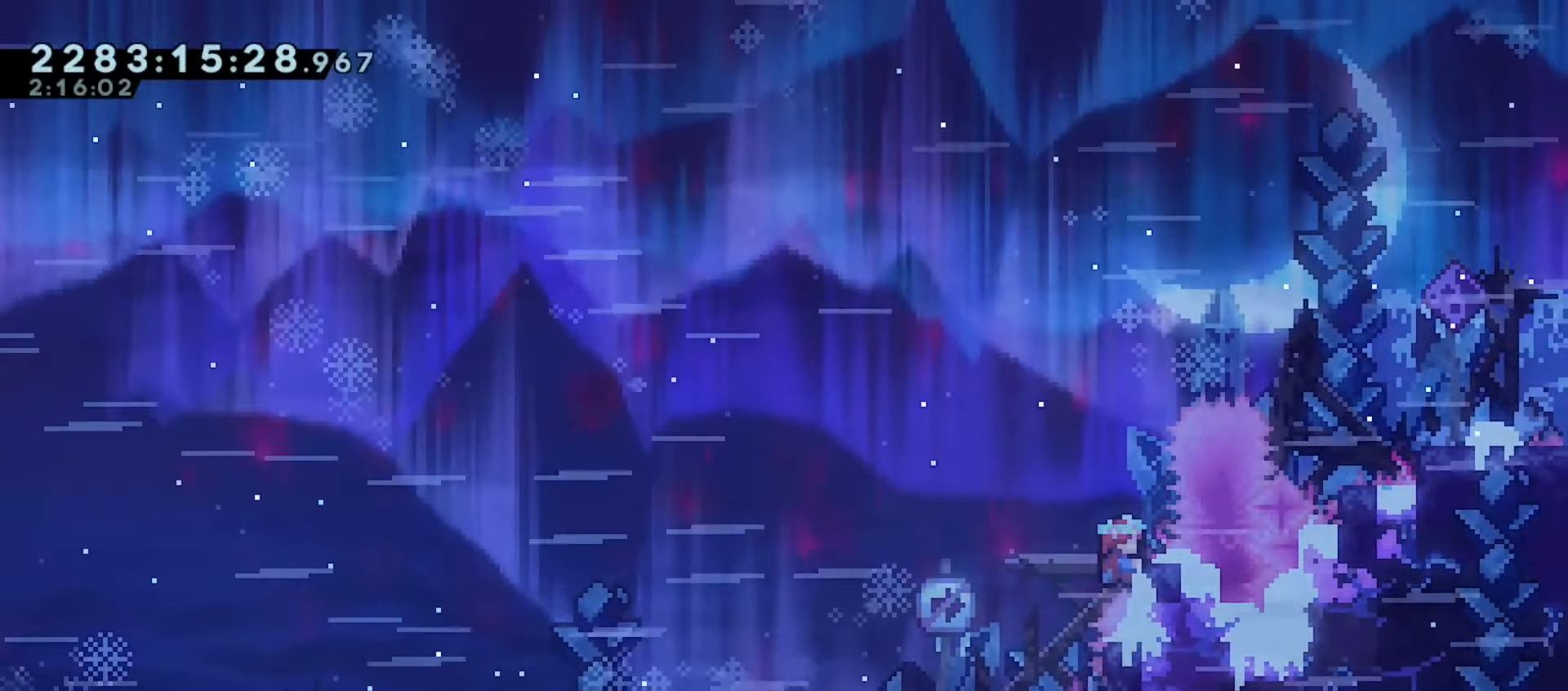
{"keys": ["grab"], "events": [[200, "up", "down"], [367, "up", "up"]]}
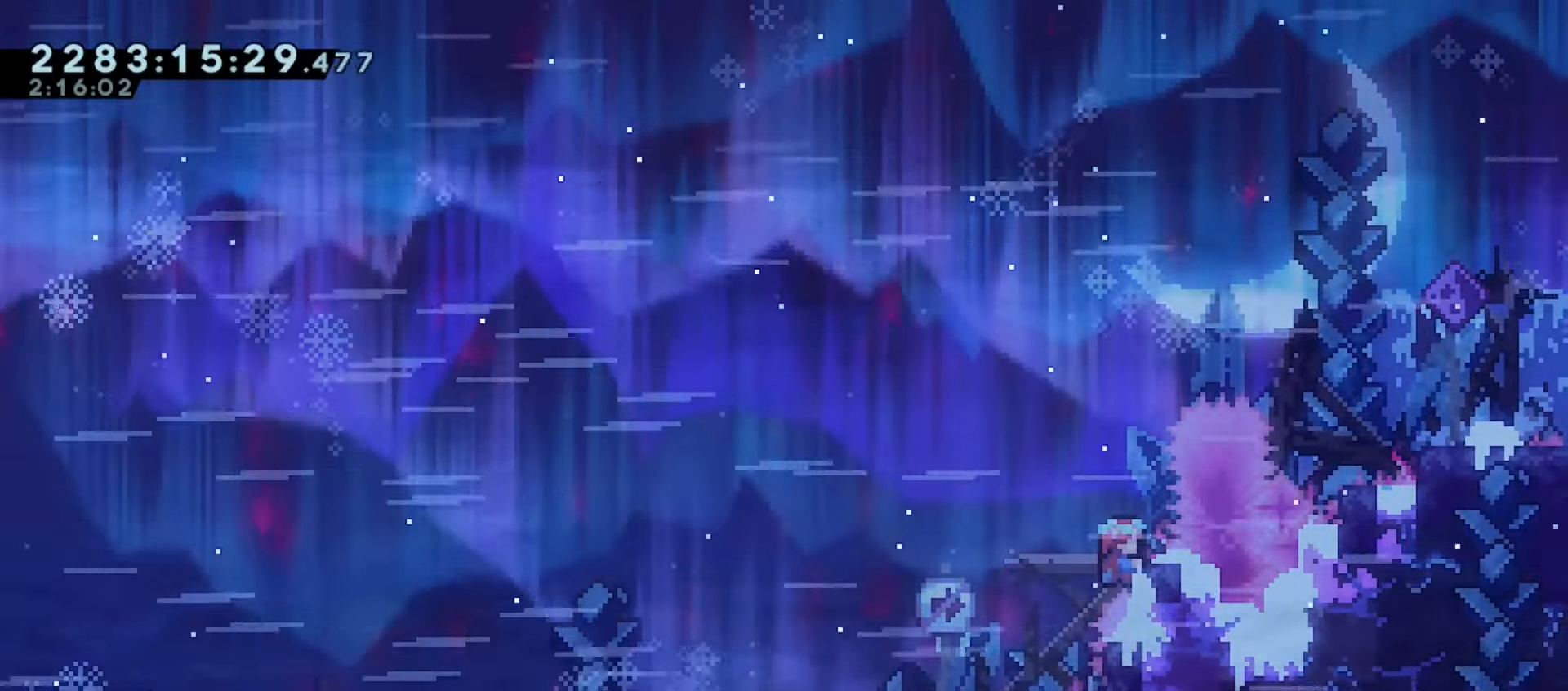
{"keys": ["grab", "jump", "right", "up"], "events": [[183, "jump", "down"], [383, "right", "down"], [417, "up", "down"]]}
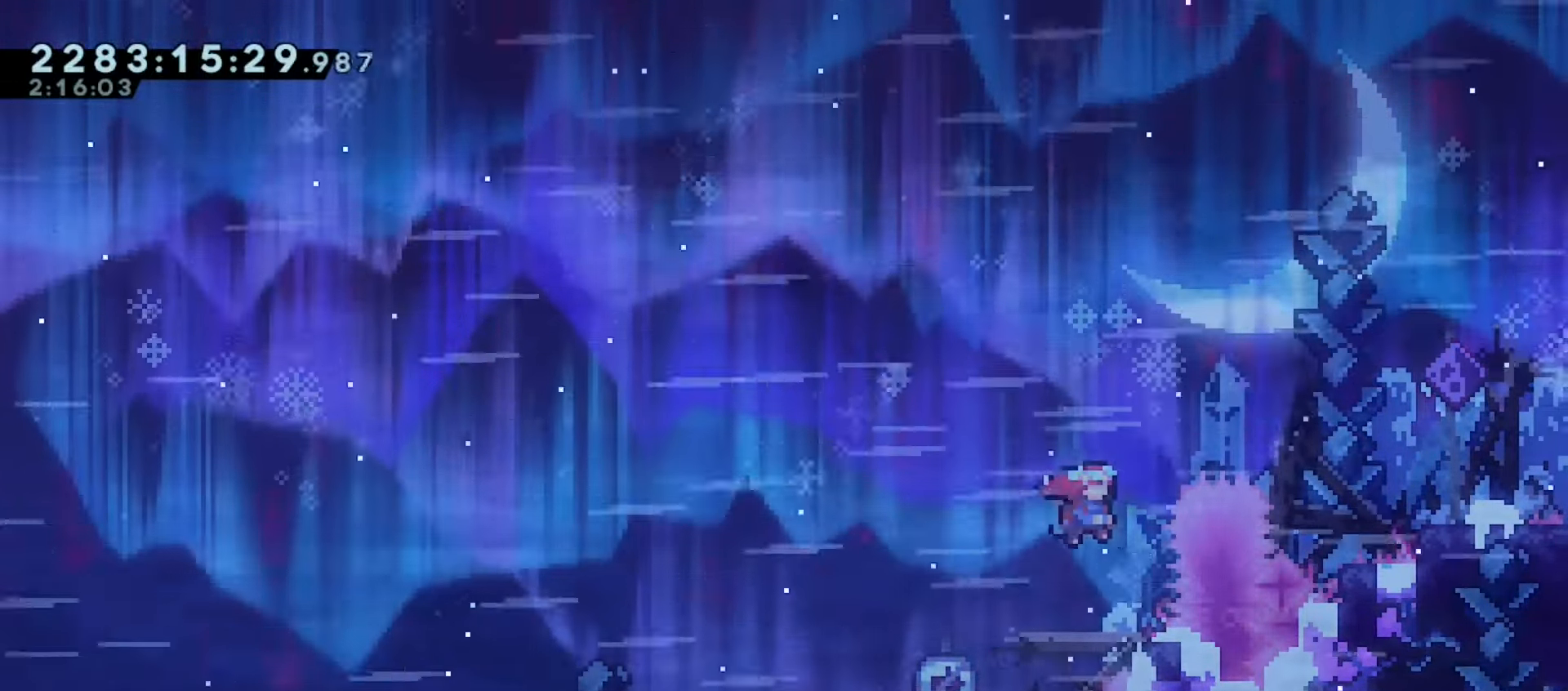
{"keys": ["grab", "jump", "right"], "events": [[33, "dash", "down"], [200, "dash", "up"], [317, "up", "up"]]}
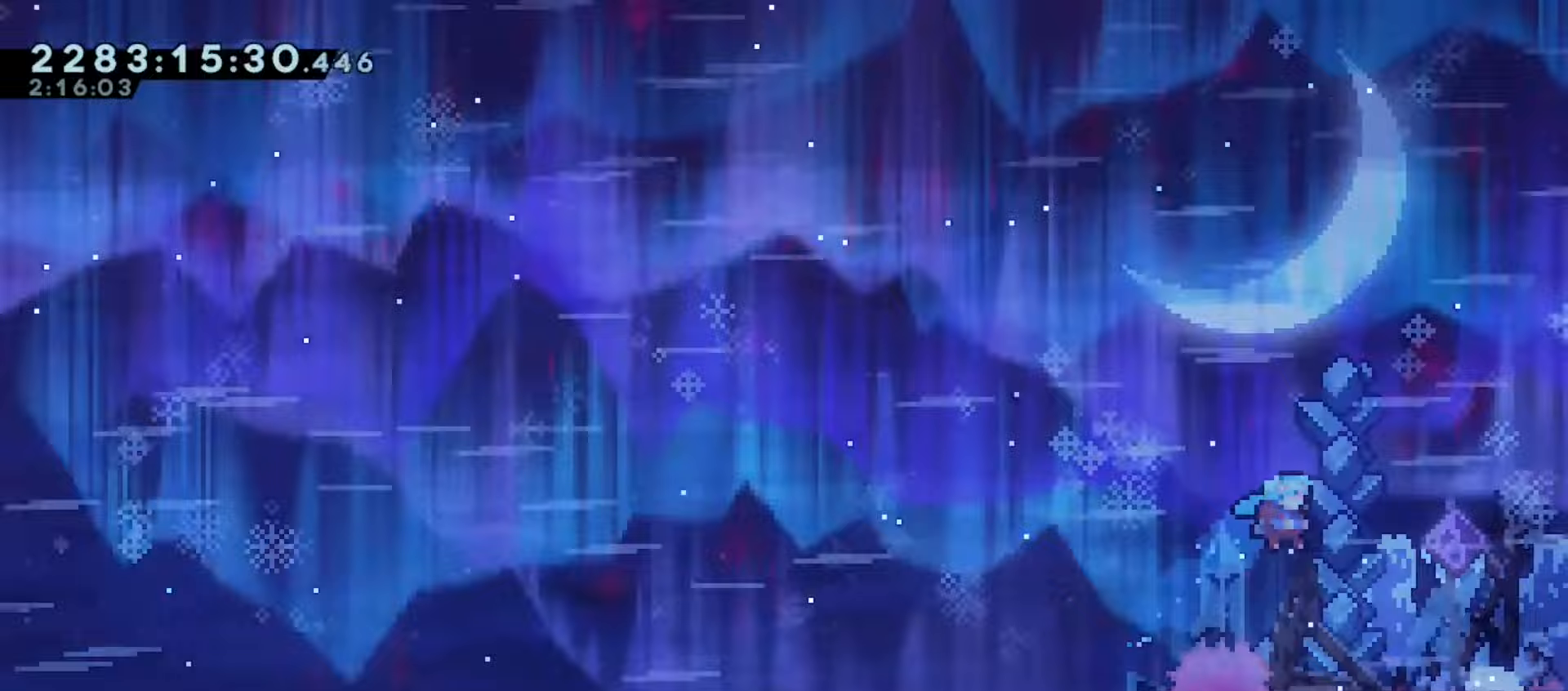
{"keys": ["dash", "grab", "jump", "right"], "events": [[183, "jump", "up"], [317, "jump", "down"], [433, "dash", "down"]]}
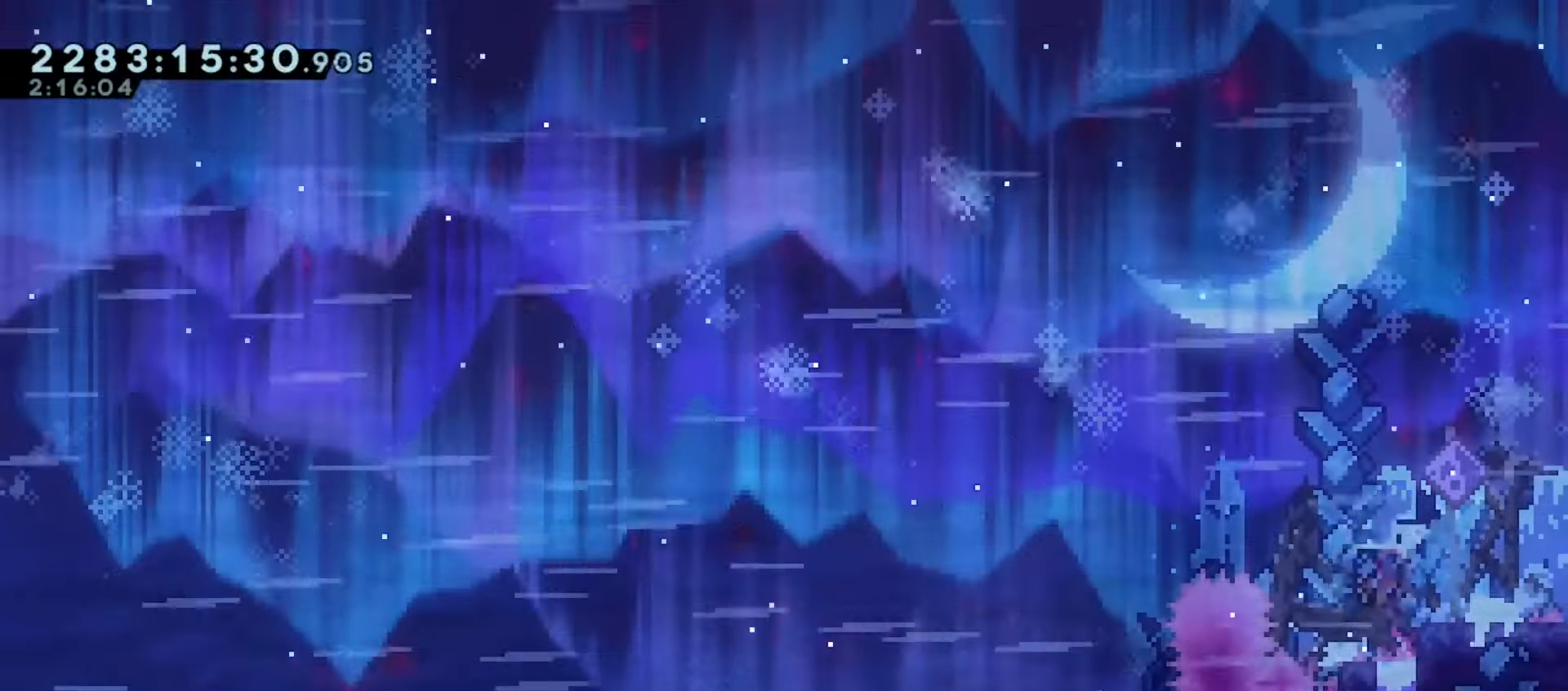
{"keys": [], "events": [[17, "jump", "up"], [50, "dash", "up"], [267, "right", "up"], [283, "grab", "up"]]}
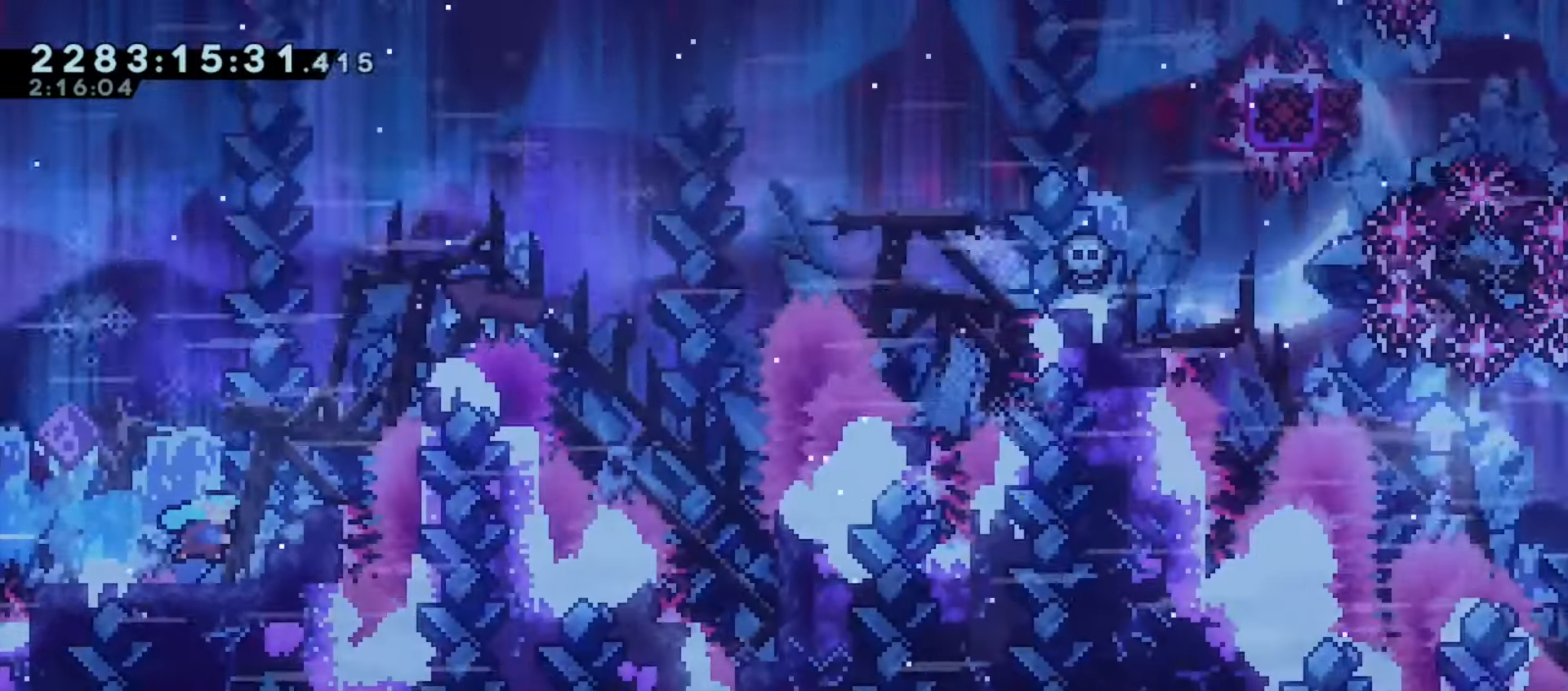
{"keys": ["dash", "down"], "events": [[367, "down", "down"], [400, "jump", "down"], [500, "dash", "down"], [500, "jump", "up"]]}
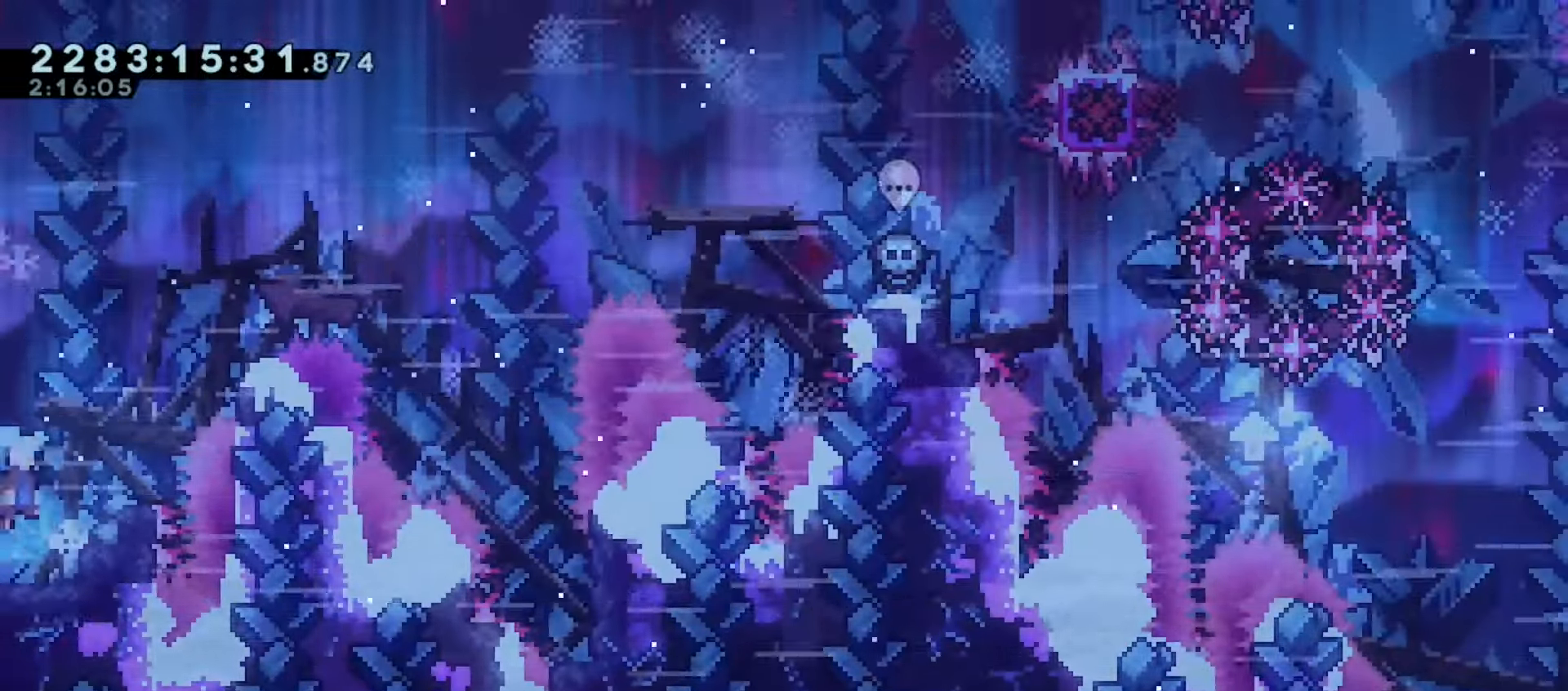
{"keys": [], "events": [[67, "dash", "up"], [333, "down", "up"]]}
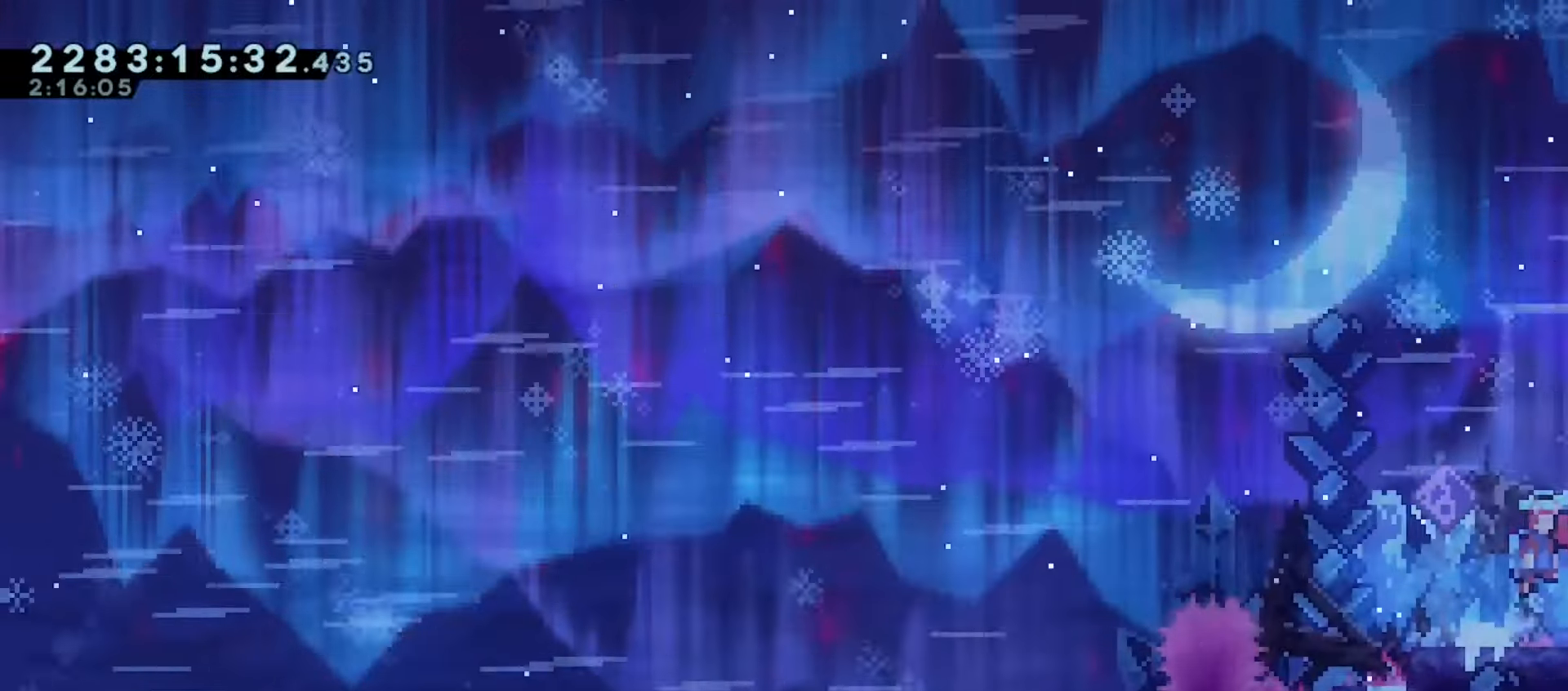
{"keys": ["right"], "events": [[50, "down", "down"], [50, "right", "down"], [117, "dash", "down"], [317, "dash", "up"], [383, "down", "up"]]}
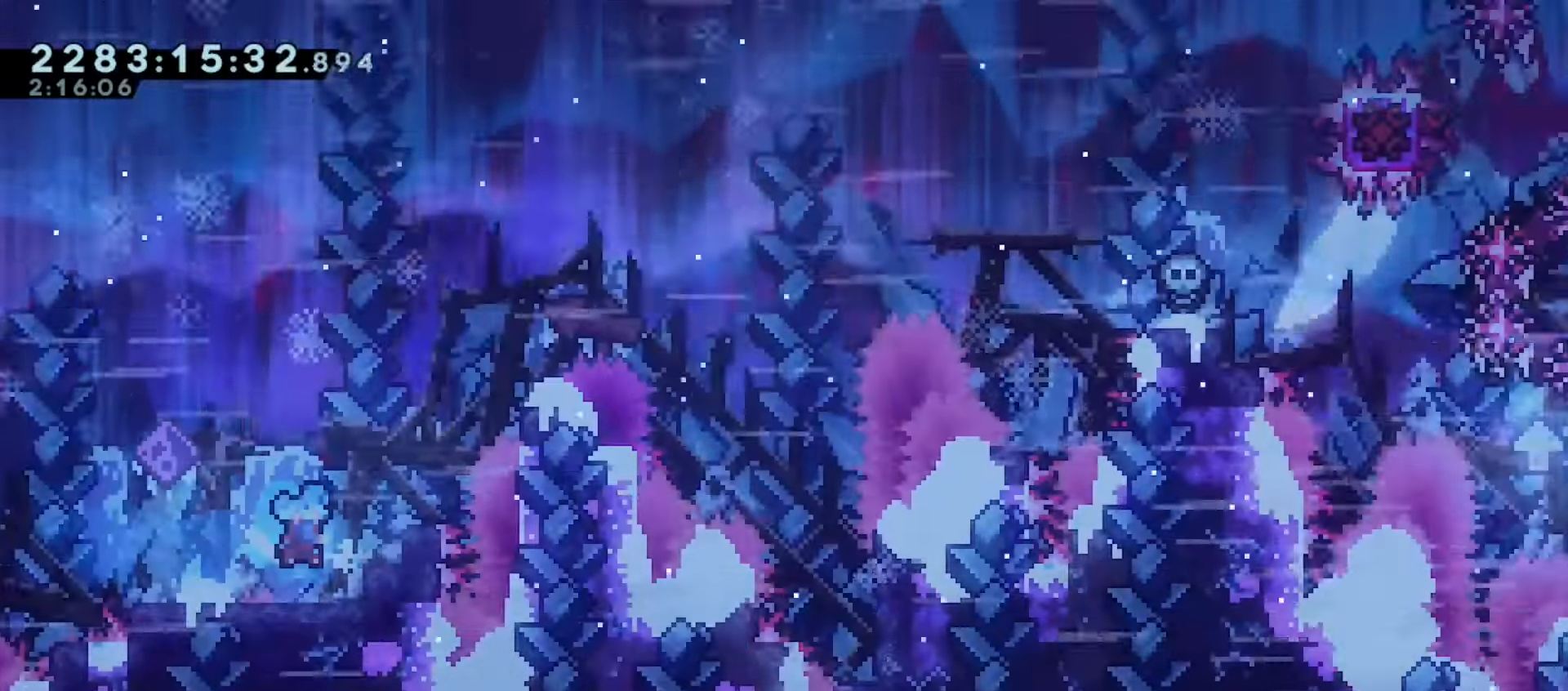
{"keys": [], "events": [[33, "right", "up"]]}